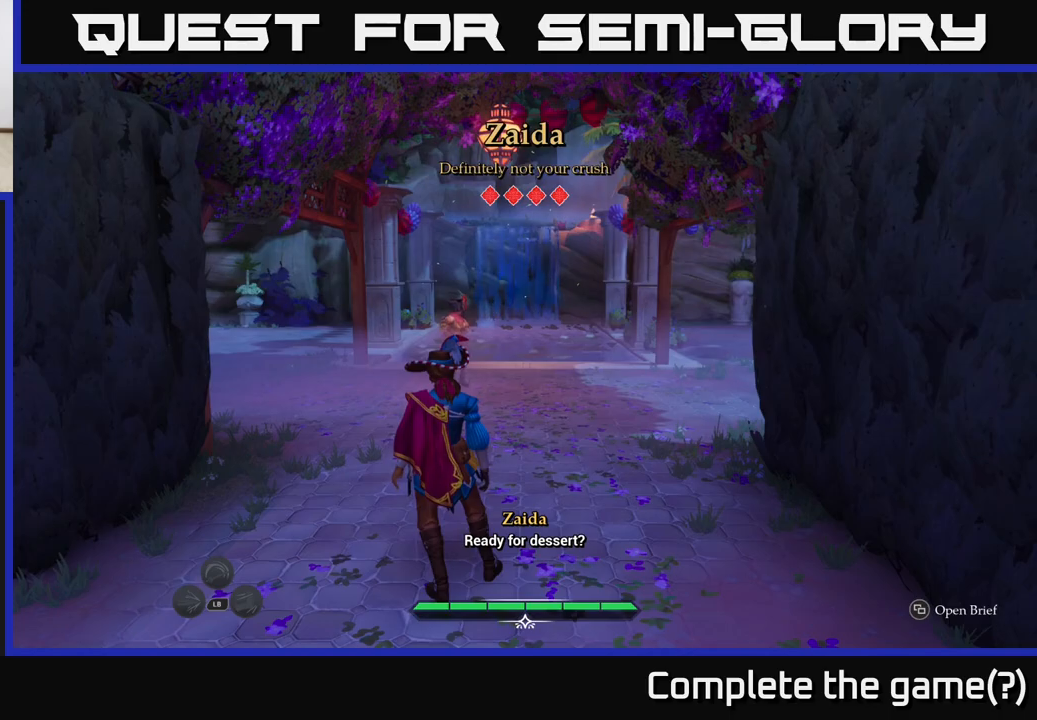
Gameplay with a controller (Xbox layout); each line is a JSON object with the inputs held at the frame after it. "events" lists button and stick changes between this image and that frame as [ms after this image, input, new state], when the widget could be followed in between.
{"buttons": [], "left_stick": "up-right", "right_stick": "center", "events": [[83, "left_stick", "up"], [400, "left_stick", "up-right"]]}
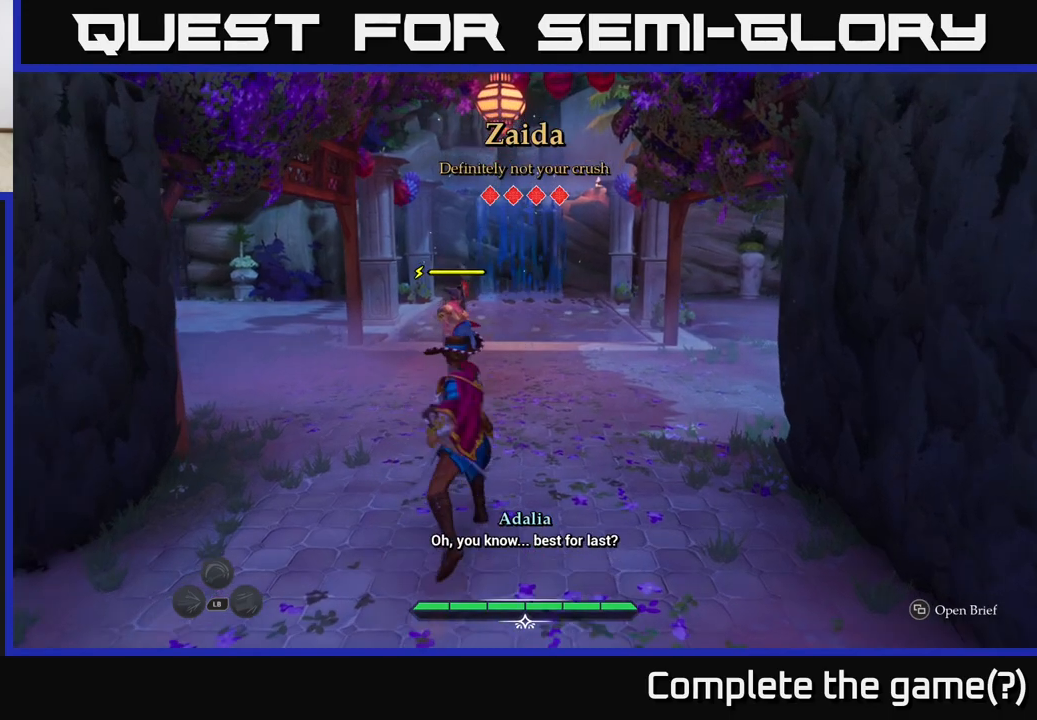
{"buttons": [], "left_stick": "up-right", "right_stick": "center", "events": []}
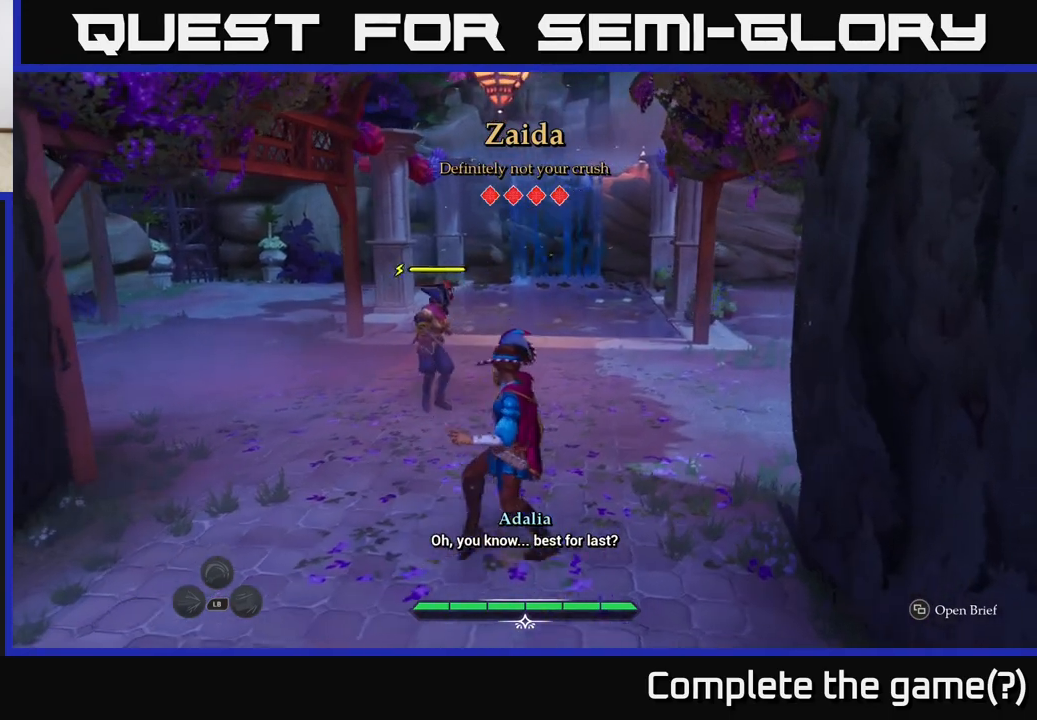
{"buttons": [], "left_stick": "up-right", "right_stick": "center", "events": []}
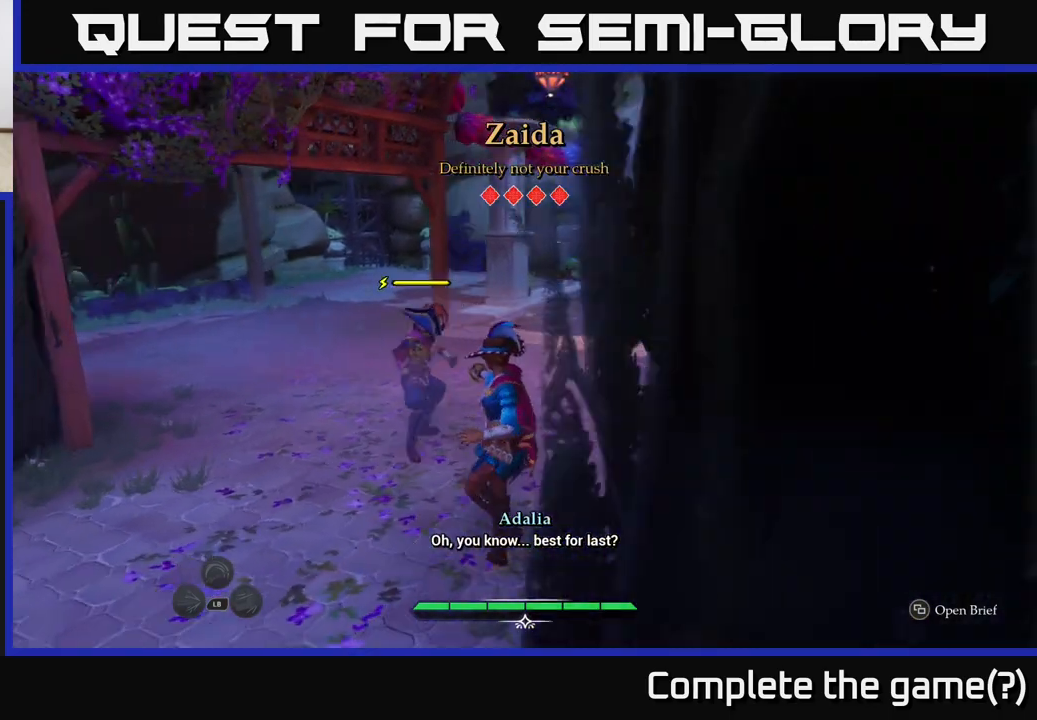
{"buttons": ["Y"], "left_stick": "up-right", "right_stick": "center", "events": [[467, "Y", "down"]]}
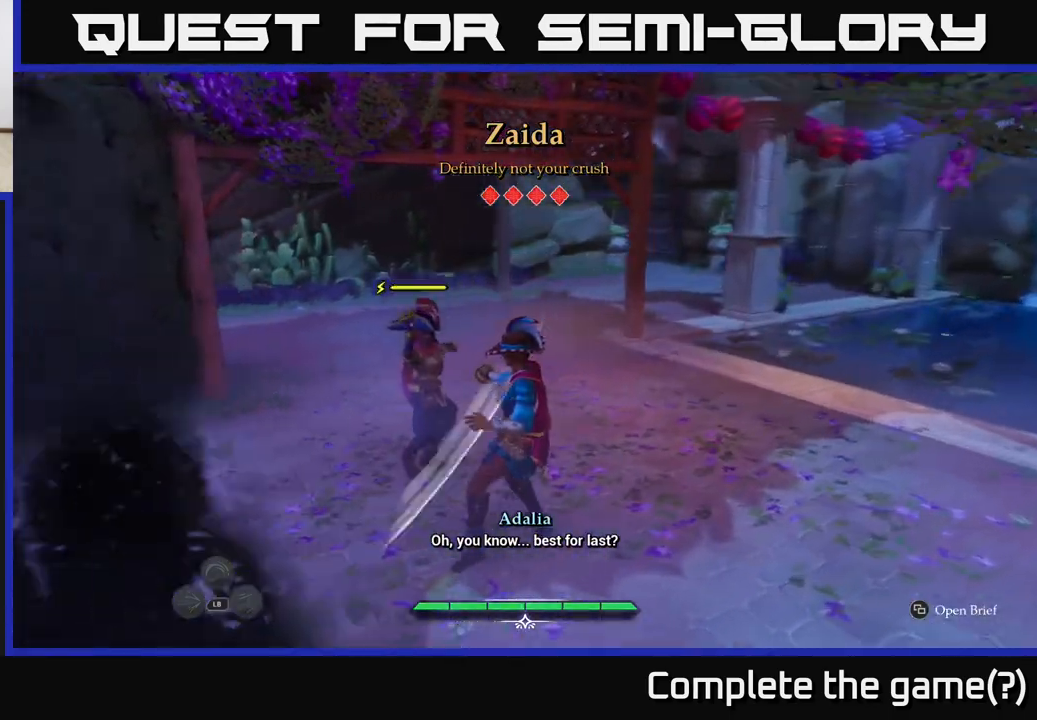
{"buttons": ["Y"], "left_stick": "center", "right_stick": "center", "events": [[33, "Y", "up"], [83, "left_stick", "center"], [483, "Y", "down"]]}
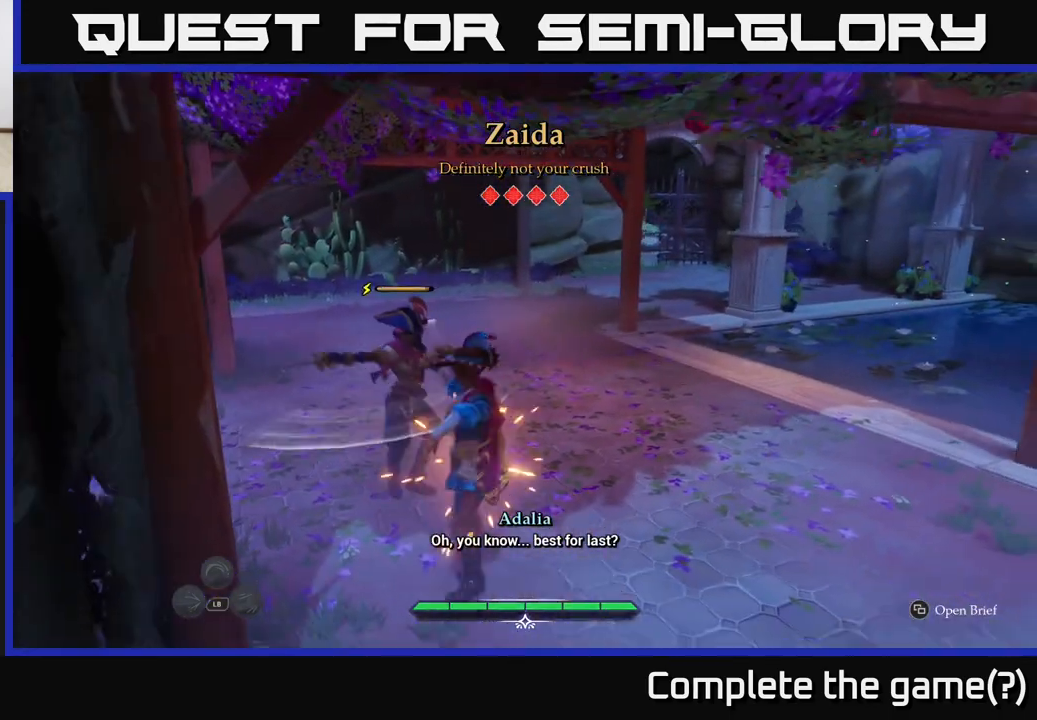
{"buttons": ["Y"], "left_stick": "center", "right_stick": "center", "events": [[67, "Y", "up"], [450, "Y", "down"]]}
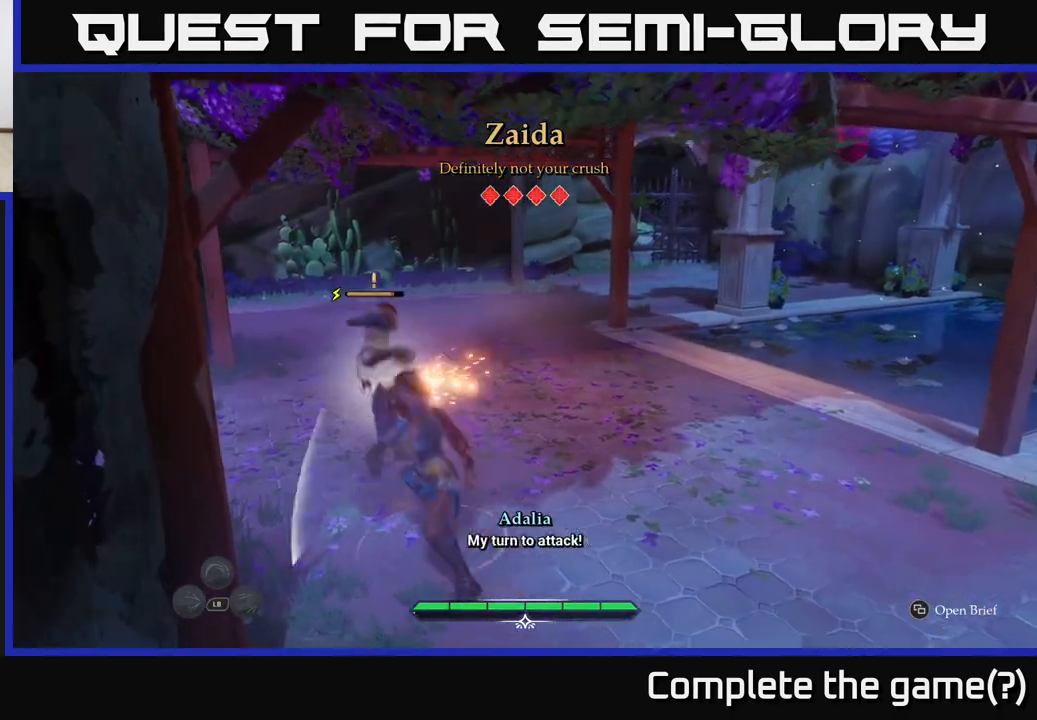
{"buttons": [], "left_stick": "center", "right_stick": "center", "events": [[33, "Y", "up"], [333, "X", "down"], [450, "X", "up"]]}
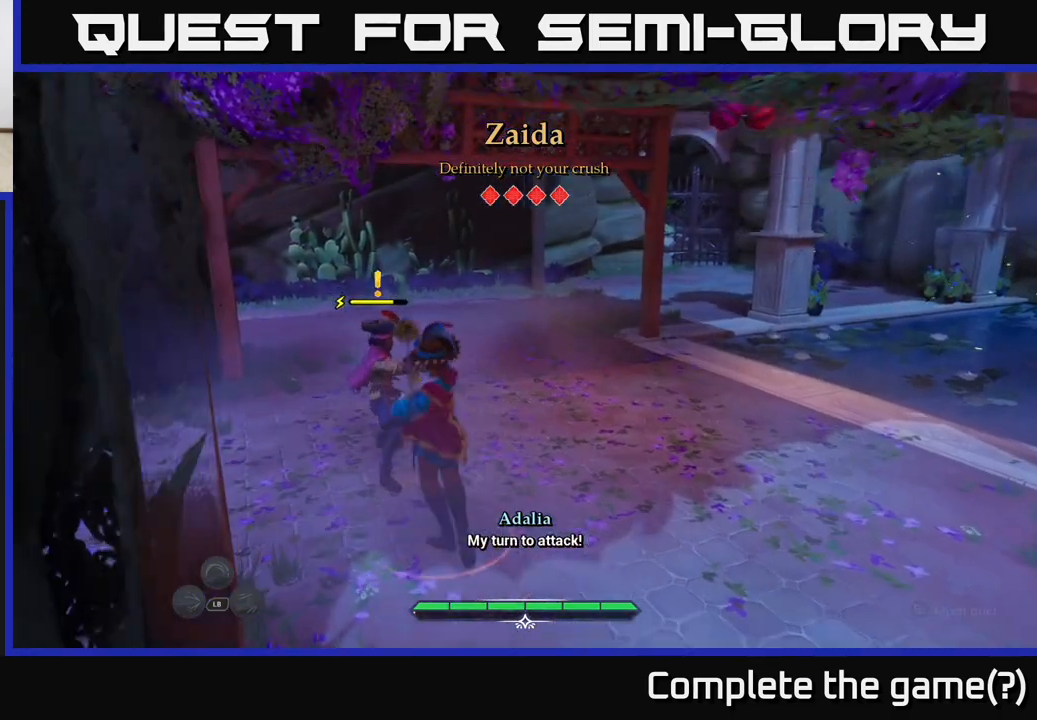
{"buttons": ["X"], "left_stick": "center", "right_stick": "center", "events": [[233, "X", "down"], [333, "X", "up"], [417, "X", "down"]]}
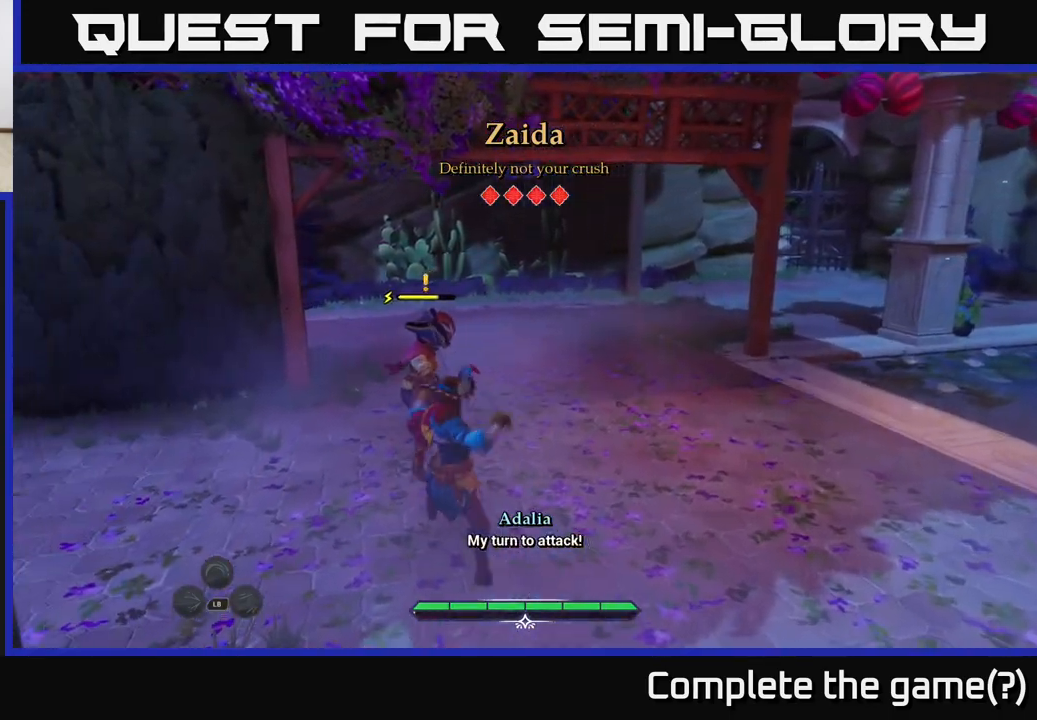
{"buttons": [], "left_stick": "center", "right_stick": "center", "events": [[17, "X", "up"], [167, "X", "down"], [267, "X", "up"], [333, "X", "down"], [450, "X", "up"]]}
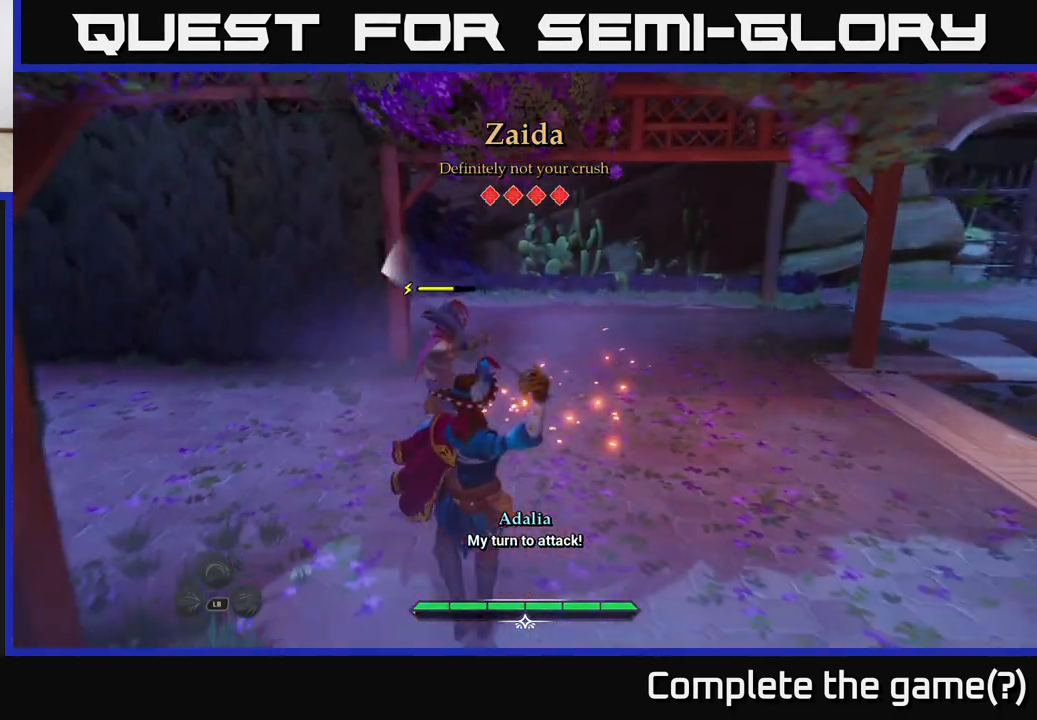
{"buttons": ["Y"], "left_stick": "center", "right_stick": "center", "events": [[500, "Y", "down"]]}
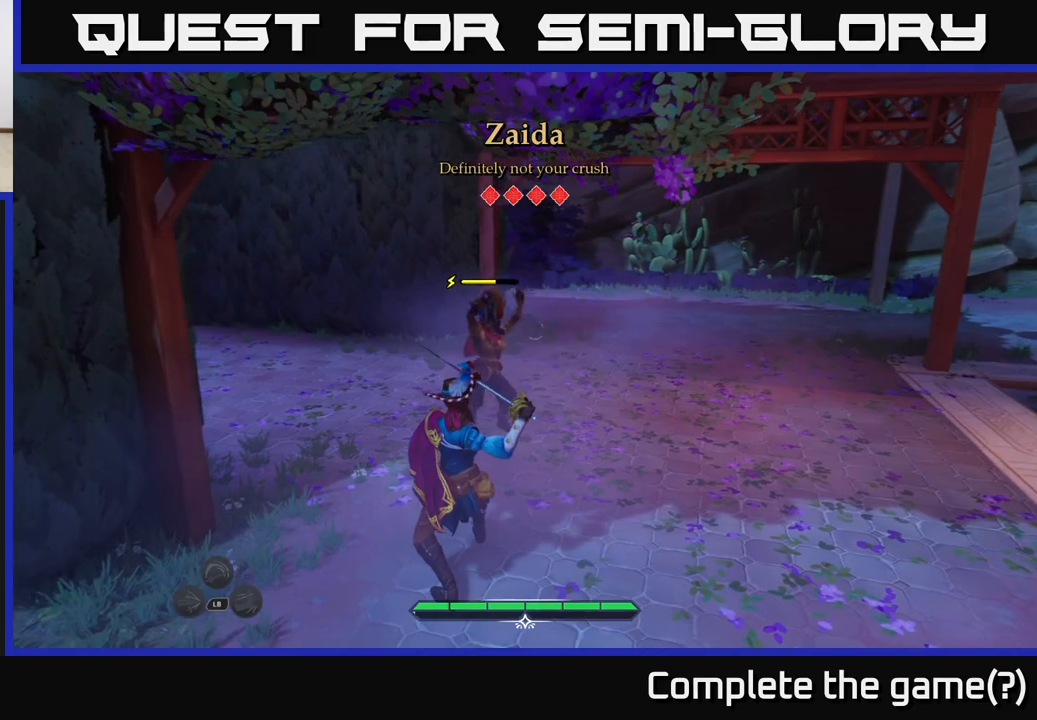
{"buttons": ["Y"], "left_stick": "center", "right_stick": "center", "events": [[50, "Y", "up"], [500, "Y", "down"]]}
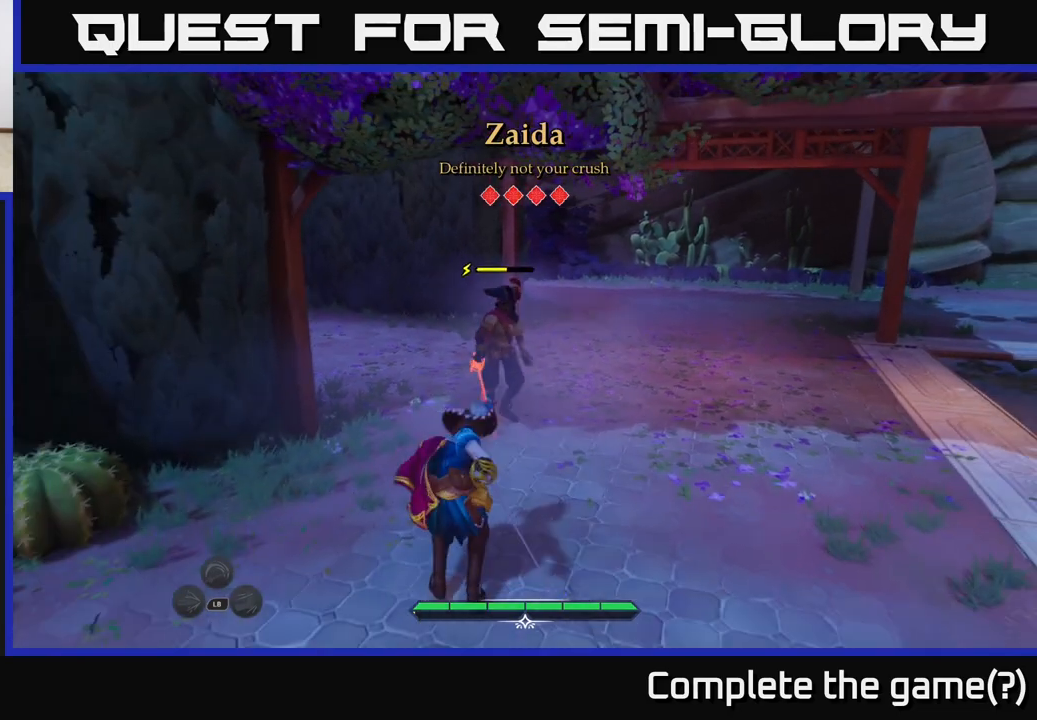
{"buttons": ["B"], "left_stick": "center", "right_stick": "center", "events": [[83, "Y", "up"], [467, "B", "down"]]}
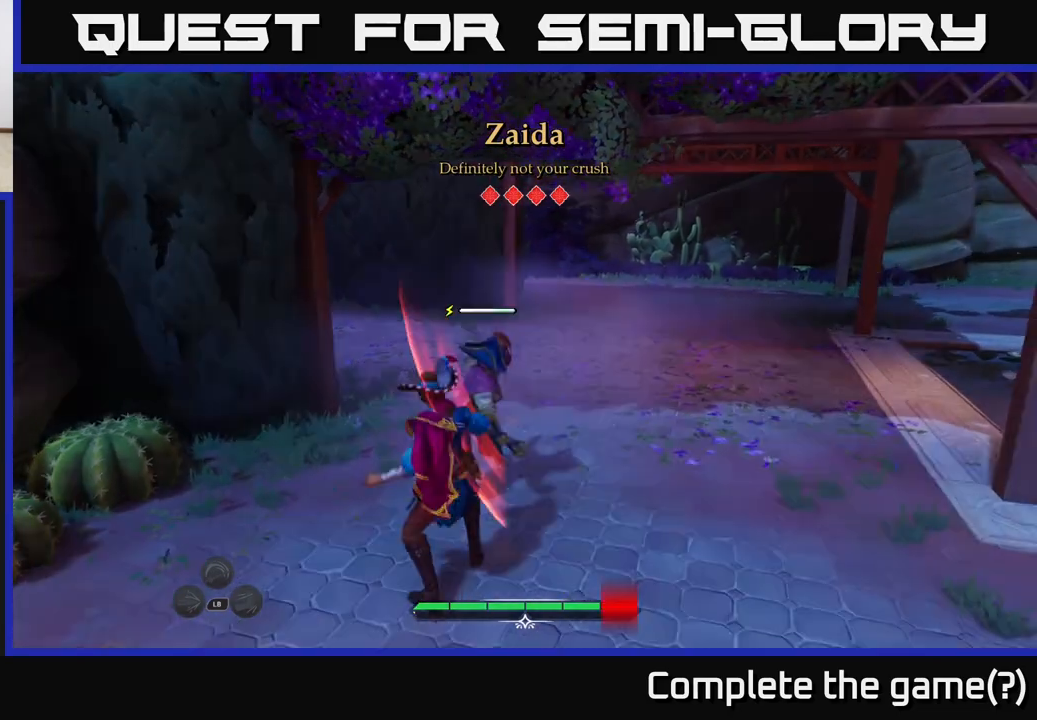
{"buttons": [], "left_stick": "center", "right_stick": "center", "events": [[33, "B", "up"], [100, "left_stick", "right"], [300, "left_stick", "center"]]}
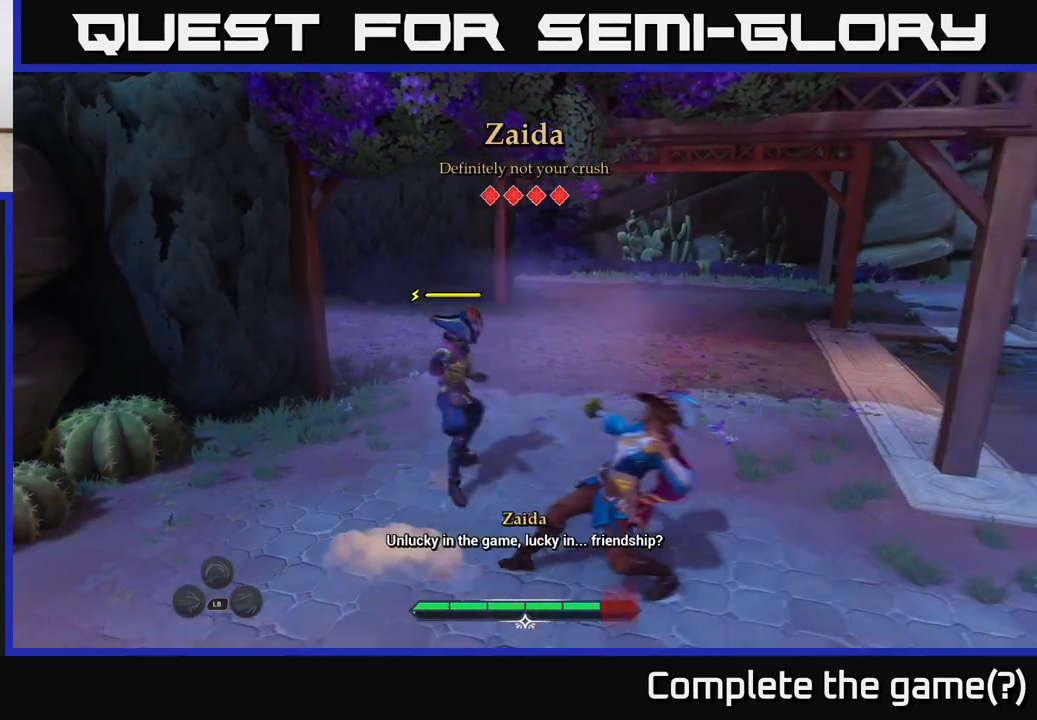
{"buttons": ["Y"], "left_stick": "left", "right_stick": "center", "events": [[400, "left_stick", "left"], [450, "Y", "down"]]}
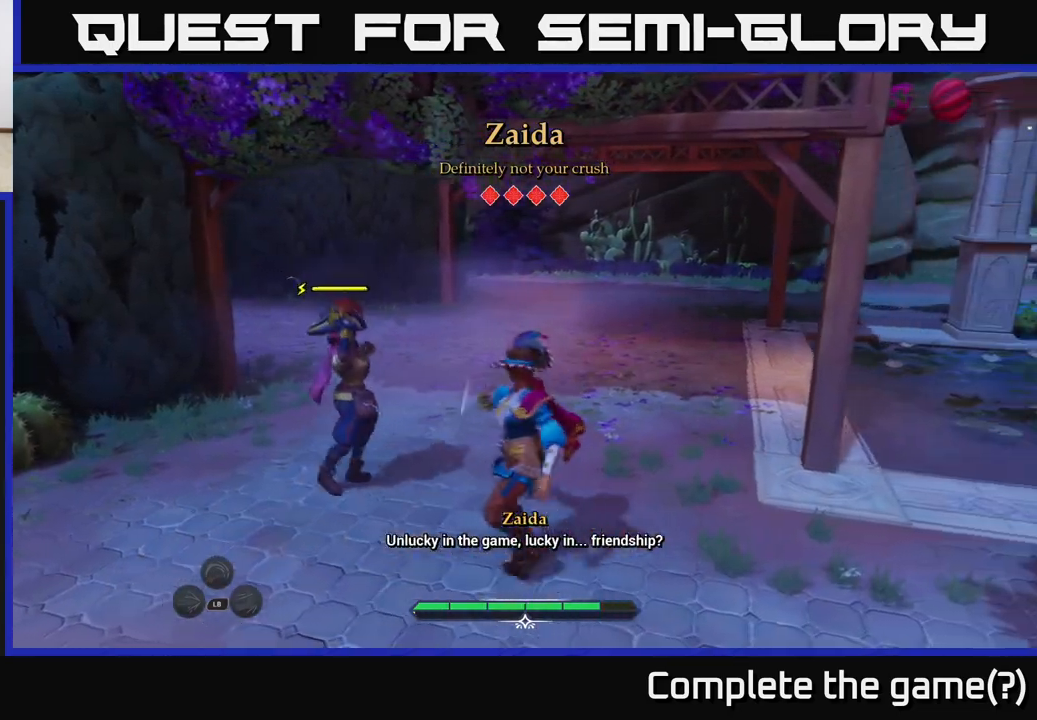
{"buttons": ["Y"], "left_stick": "center", "right_stick": "center", "events": [[33, "Y", "up"], [67, "left_stick", "center"], [467, "Y", "down"]]}
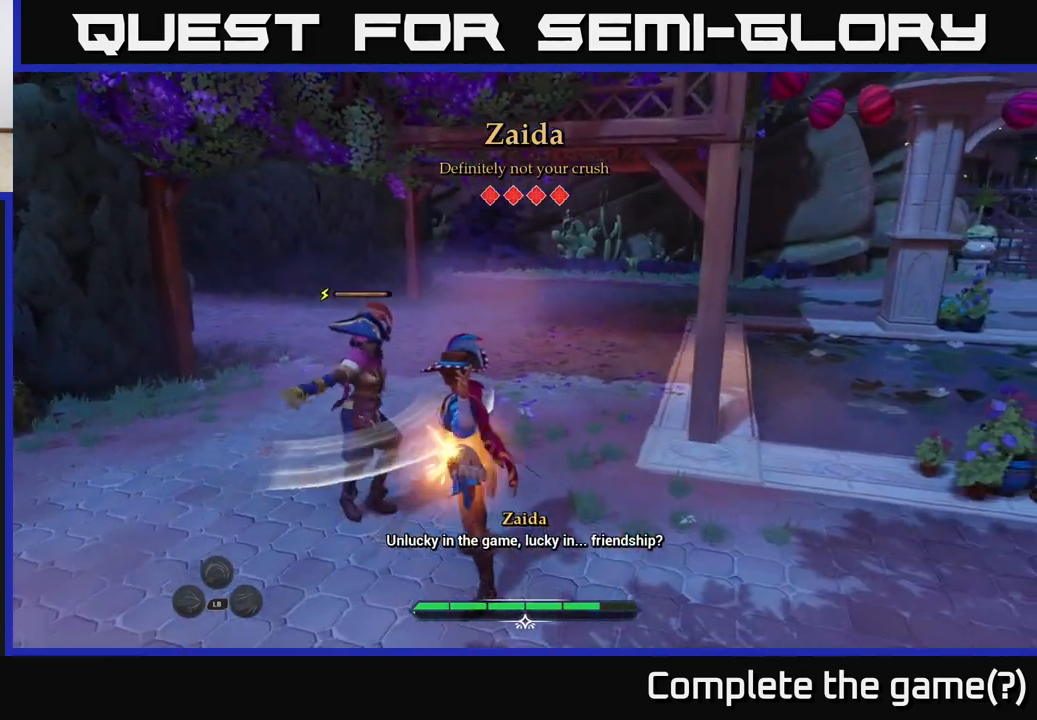
{"buttons": ["Y"], "left_stick": "center", "right_stick": "center", "events": [[17, "Y", "up"], [467, "Y", "down"]]}
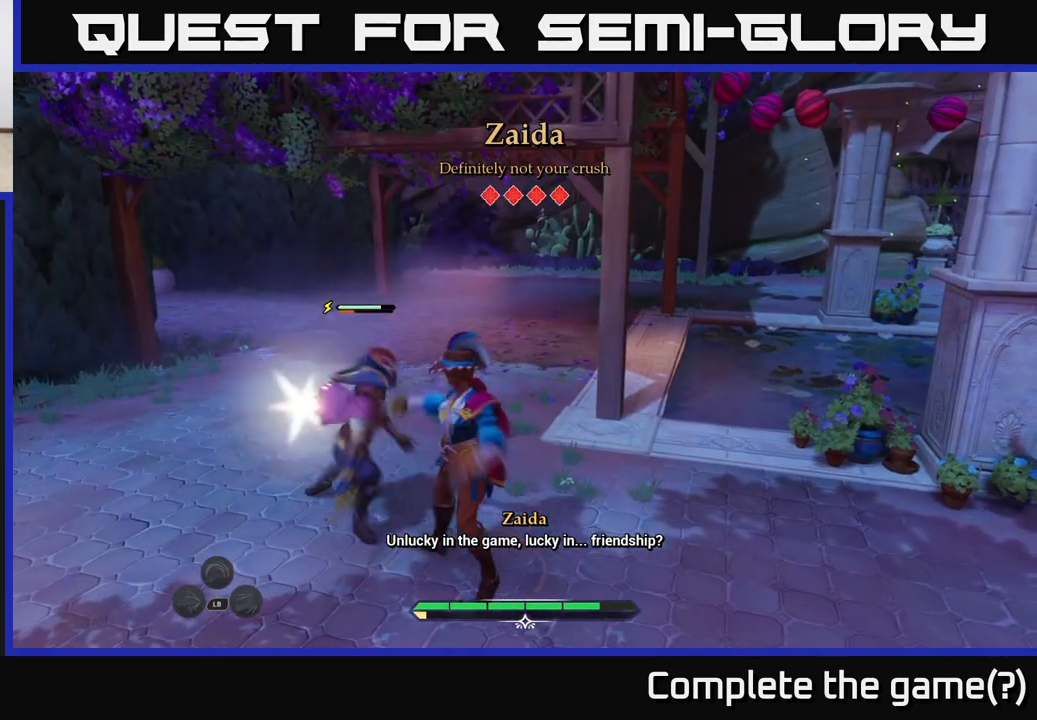
{"buttons": ["X"], "left_stick": "up-left", "right_stick": "center", "events": [[17, "Y", "up"], [233, "X", "down"], [350, "X", "up"], [383, "left_stick", "up-left"], [467, "X", "down"]]}
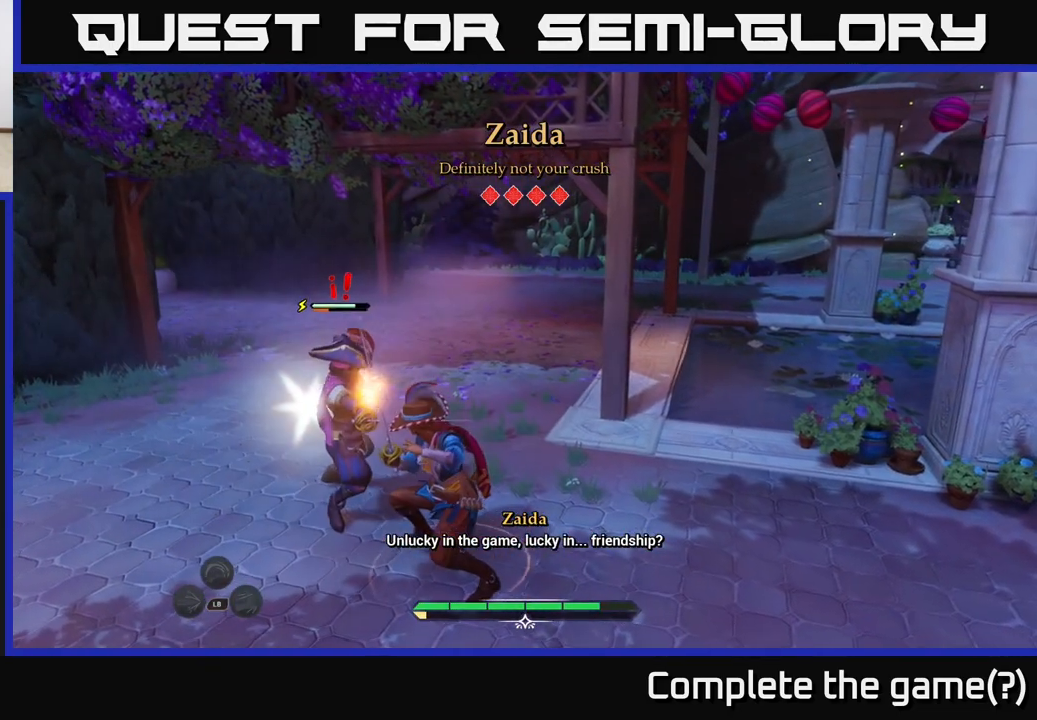
{"buttons": ["X"], "left_stick": "up-left", "right_stick": "center", "events": [[33, "X", "up"], [133, "X", "down"], [200, "X", "up"], [300, "X", "down"], [383, "X", "up"], [483, "X", "down"]]}
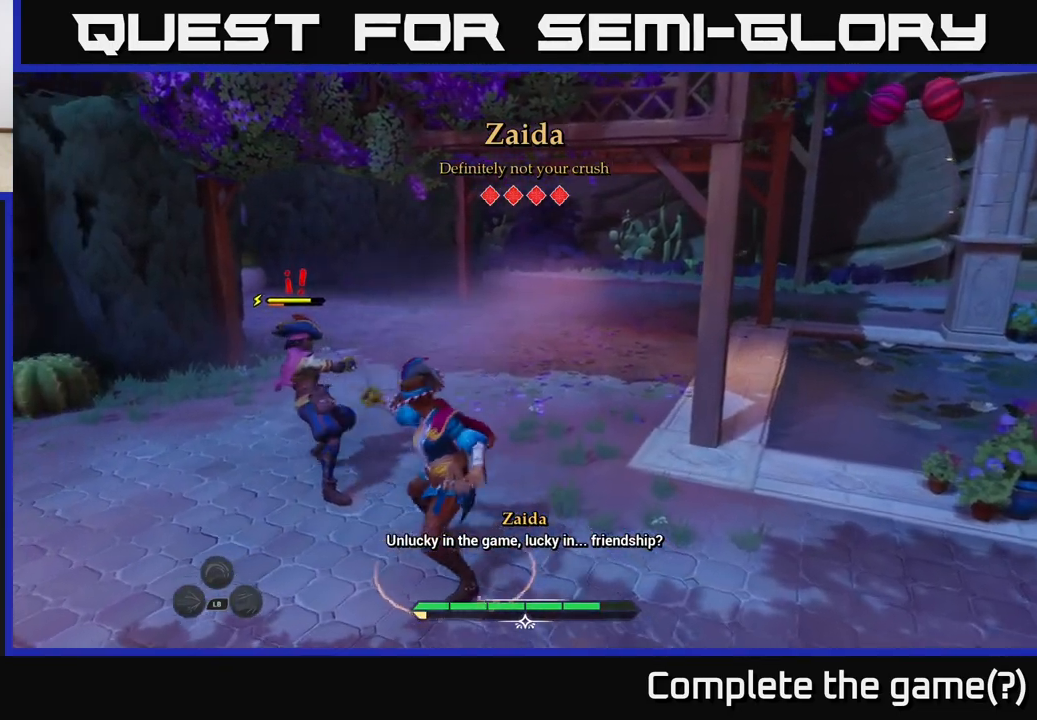
{"buttons": [], "left_stick": "center", "right_stick": "center", "events": [[83, "X", "up"], [183, "X", "down"], [267, "left_stick", "center"], [283, "X", "up"], [367, "X", "down"], [483, "X", "up"]]}
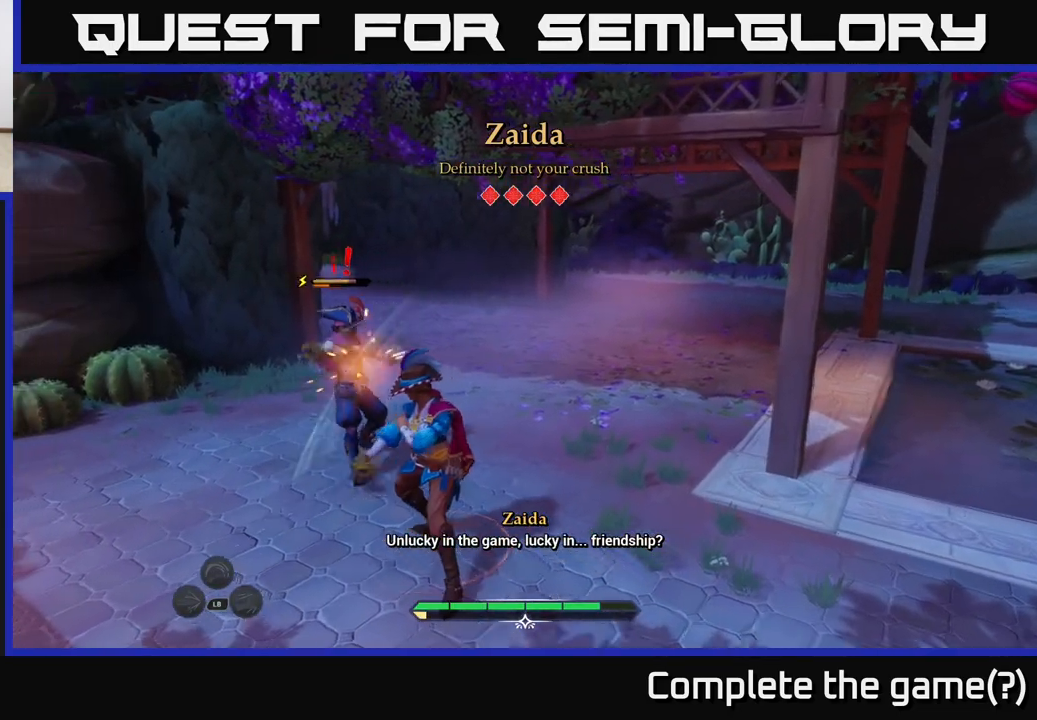
{"buttons": [], "left_stick": "center", "right_stick": "center", "events": []}
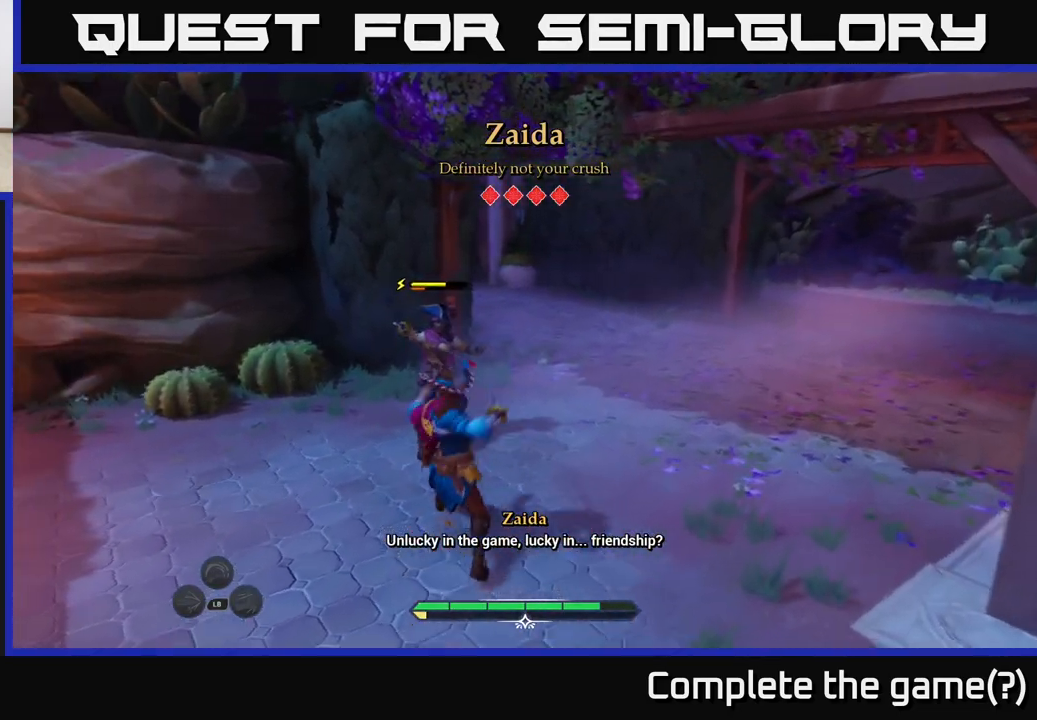
{"buttons": [], "left_stick": "center", "right_stick": "center", "events": []}
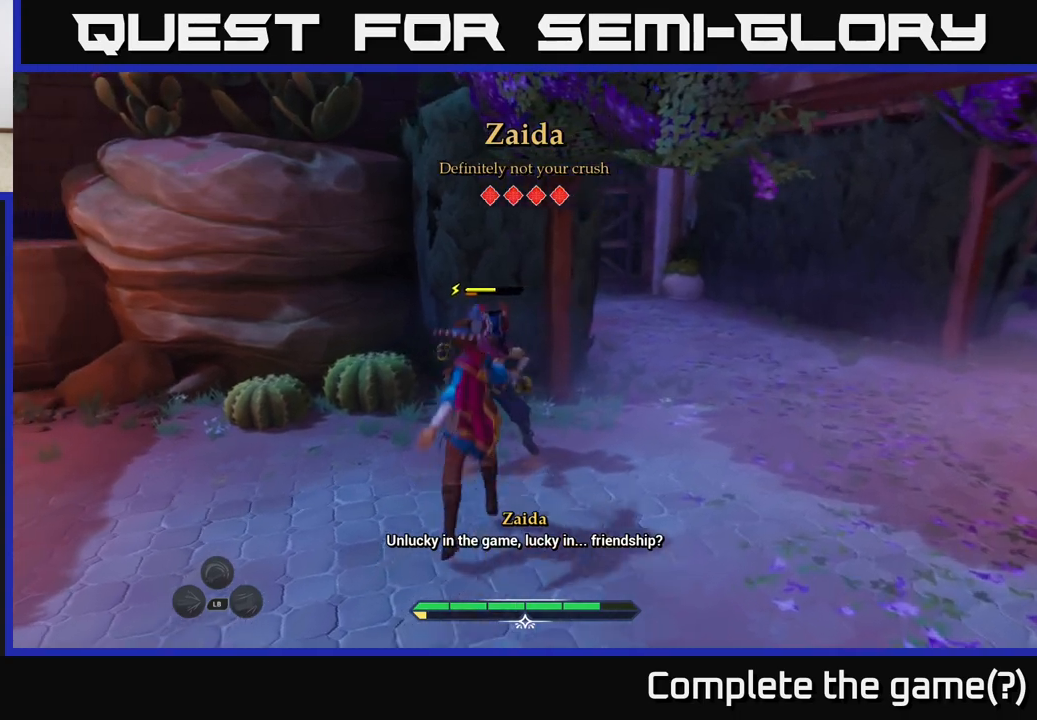
{"buttons": [], "left_stick": "center", "right_stick": "center", "events": []}
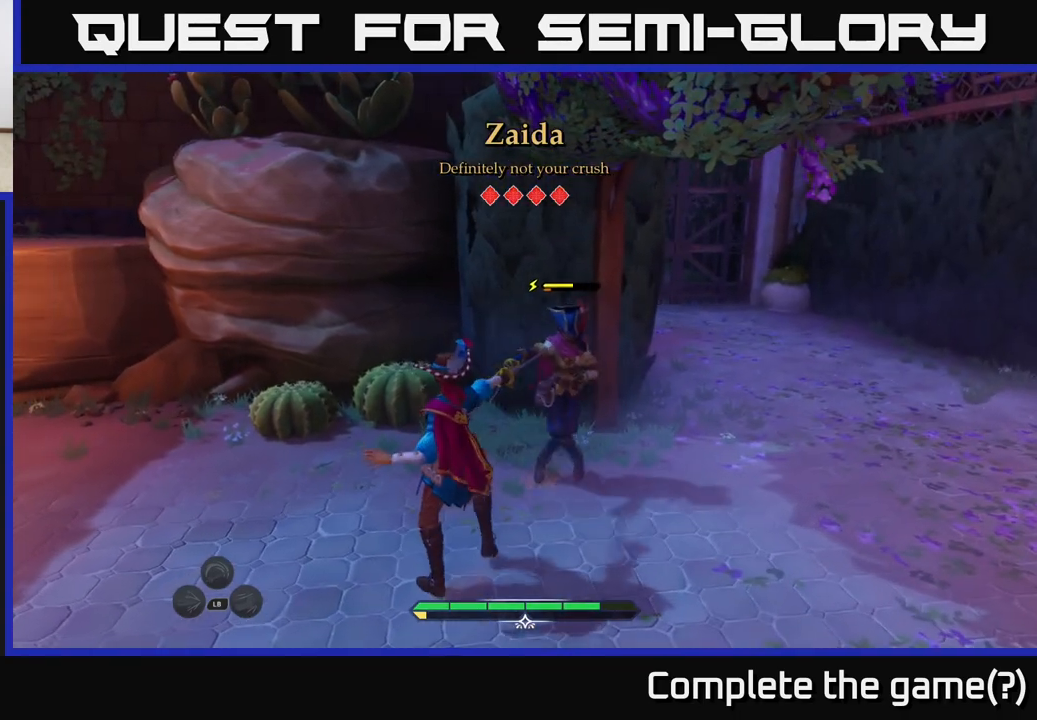
{"buttons": [], "left_stick": "down-right", "right_stick": "center", "events": [[400, "left_stick", "down-right"]]}
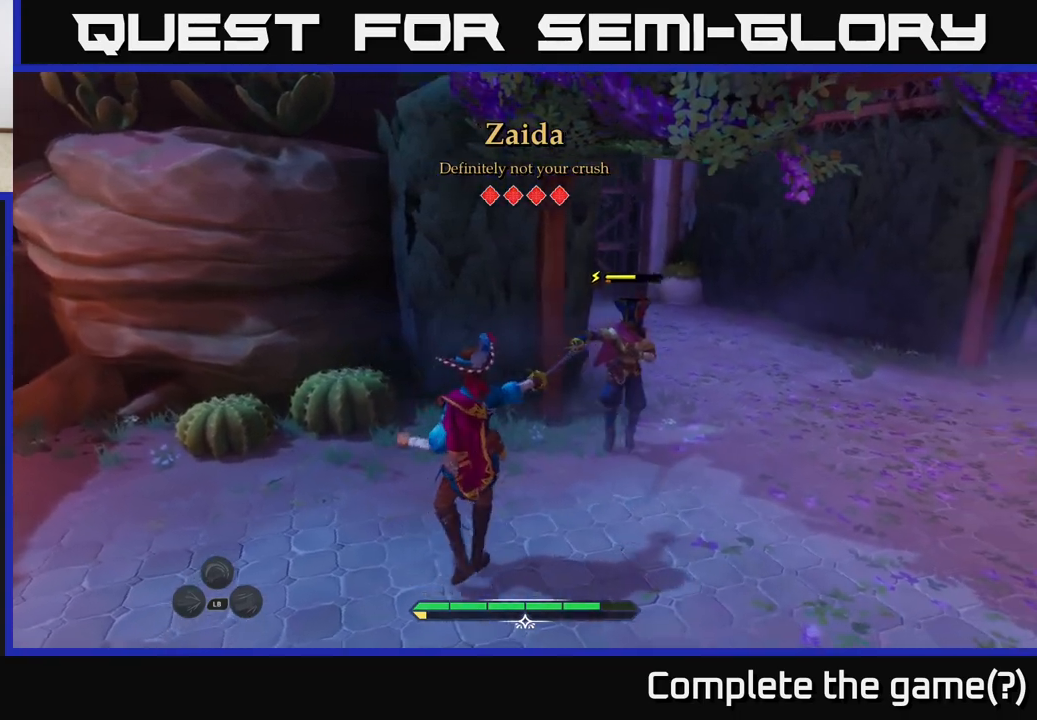
{"buttons": [], "left_stick": "down-right", "right_stick": "center", "events": []}
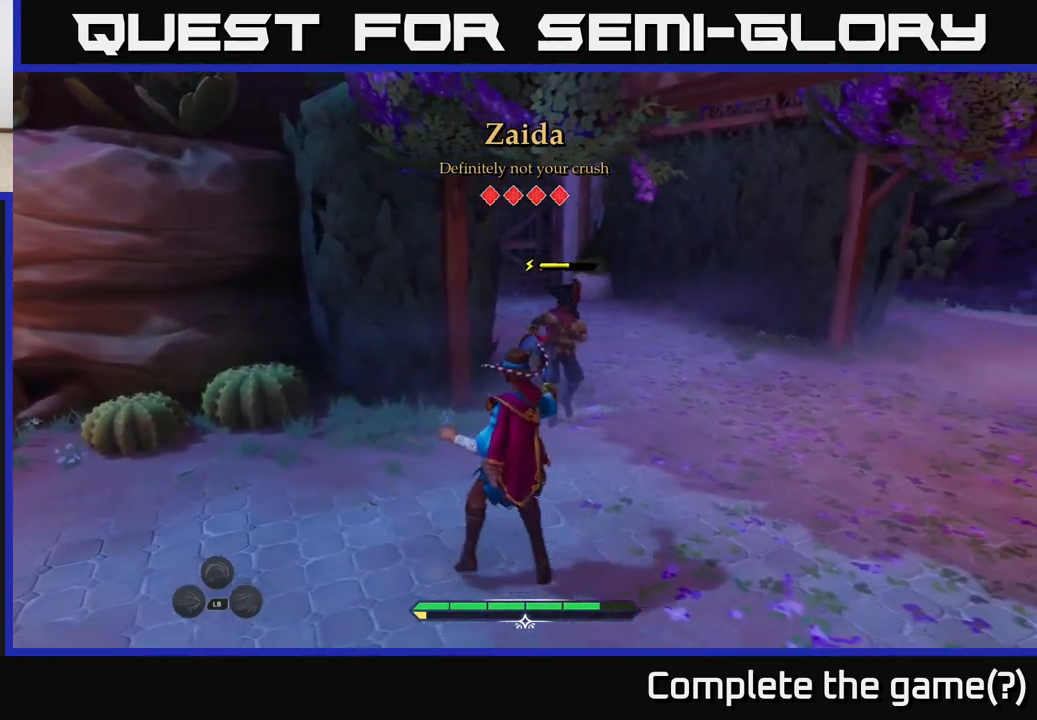
{"buttons": ["X"], "left_stick": "center", "right_stick": "center", "events": [[67, "X", "down"], [83, "left_stick", "up-right"], [117, "X", "up"], [200, "left_stick", "center"], [500, "X", "down"]]}
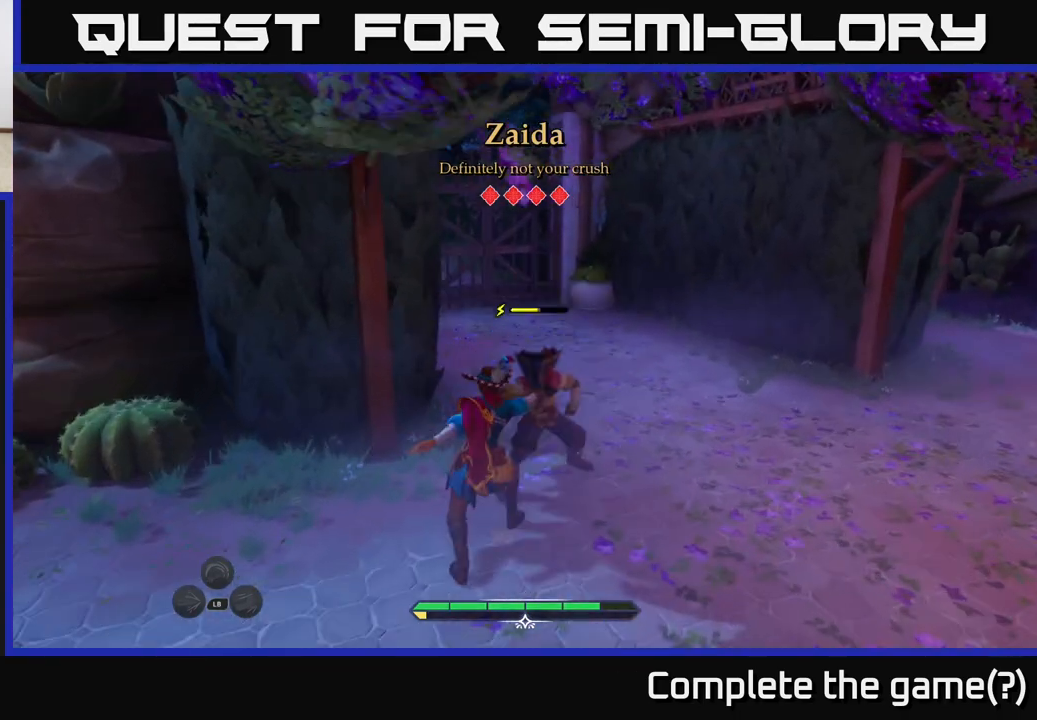
{"buttons": [], "left_stick": "center", "right_stick": "center", "events": [[50, "X", "up"]]}
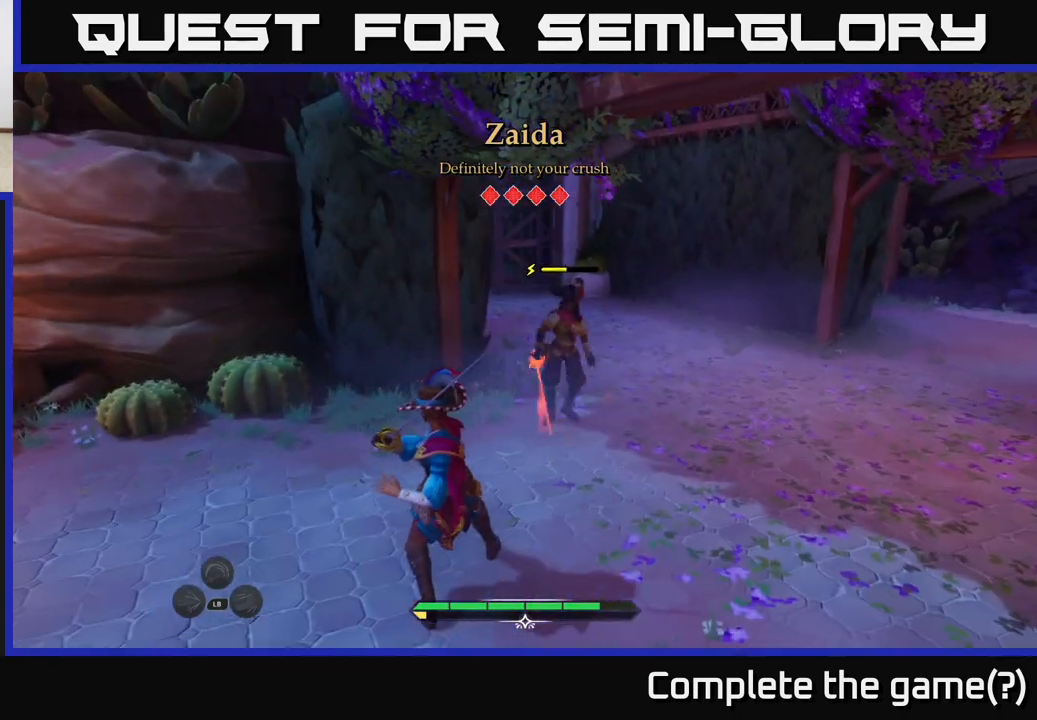
{"buttons": ["B"], "left_stick": "right", "right_stick": "center", "events": [[367, "B", "down"], [367, "left_stick", "right"]]}
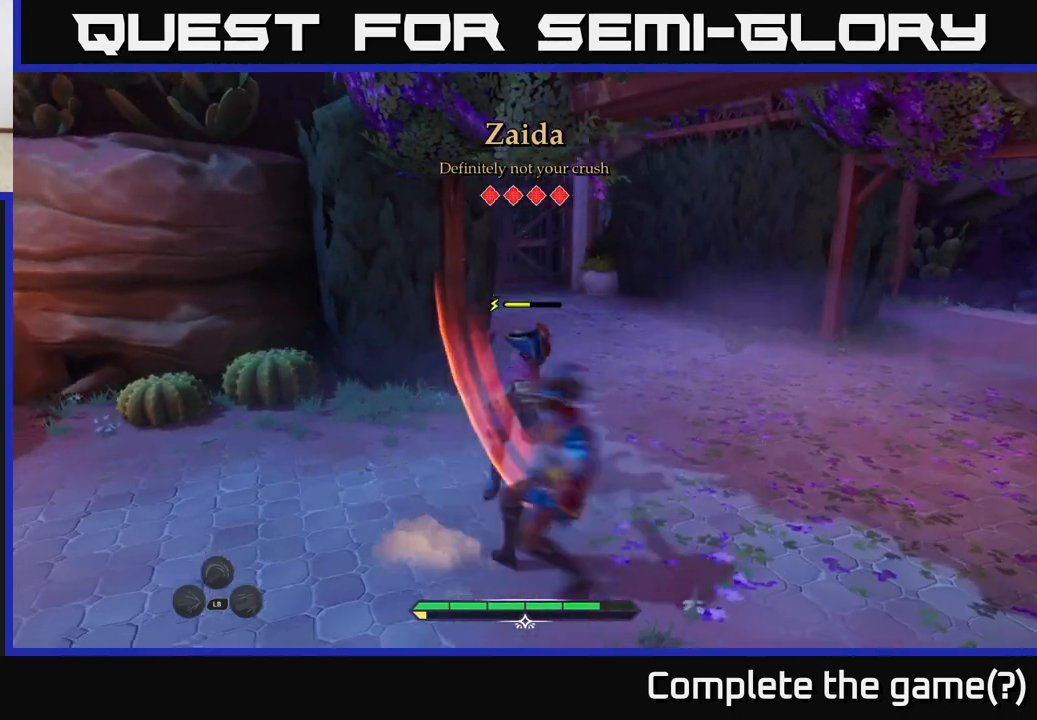
{"buttons": ["B"], "left_stick": "left", "right_stick": "center", "events": [[17, "B", "up"], [67, "left_stick", "center"], [417, "left_stick", "left"], [450, "B", "down"]]}
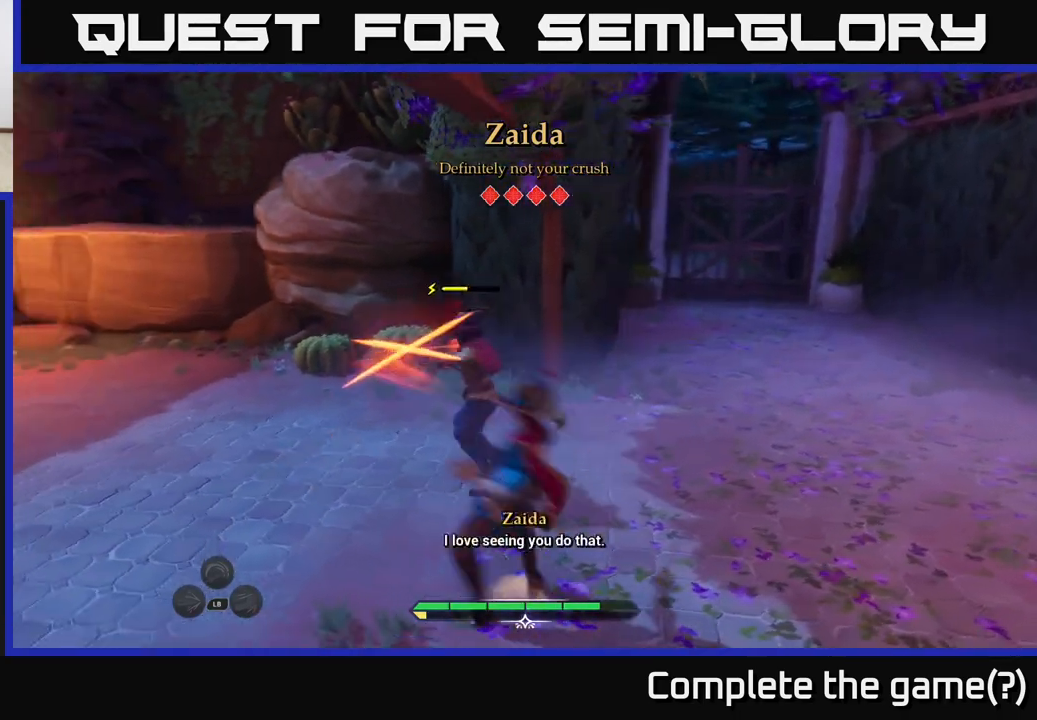
{"buttons": [], "left_stick": "center", "right_stick": "center", "events": [[33, "B", "up"], [50, "left_stick", "center"]]}
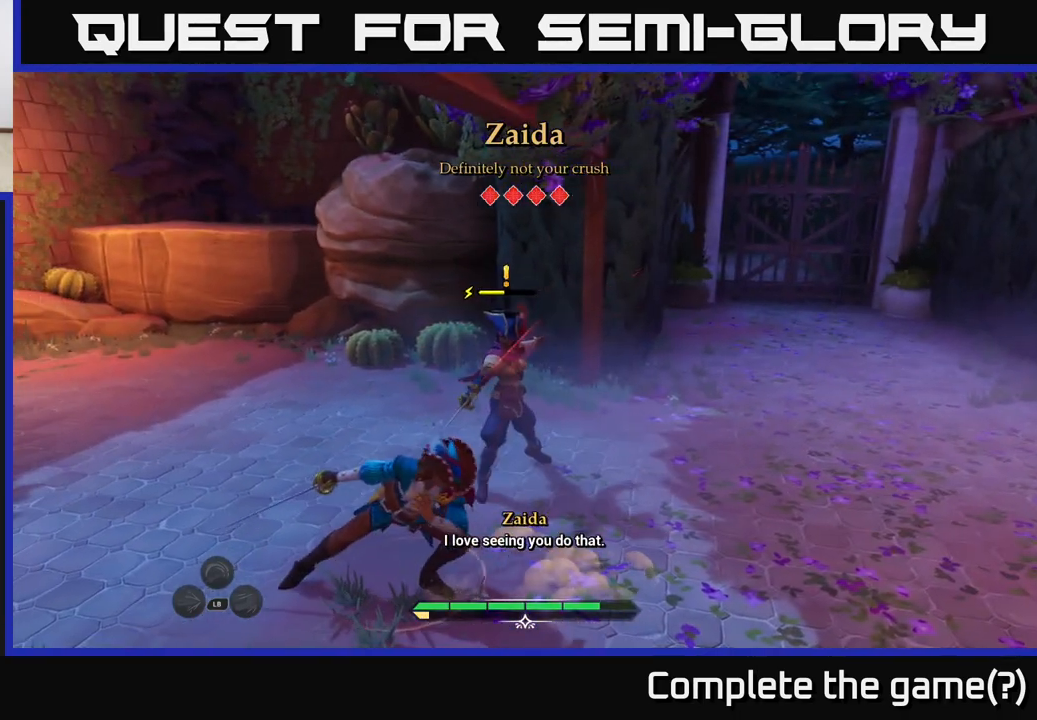
{"buttons": [], "left_stick": "up-right", "right_stick": "center", "events": [[217, "X", "down"], [217, "left_stick", "up-right"], [283, "X", "up"]]}